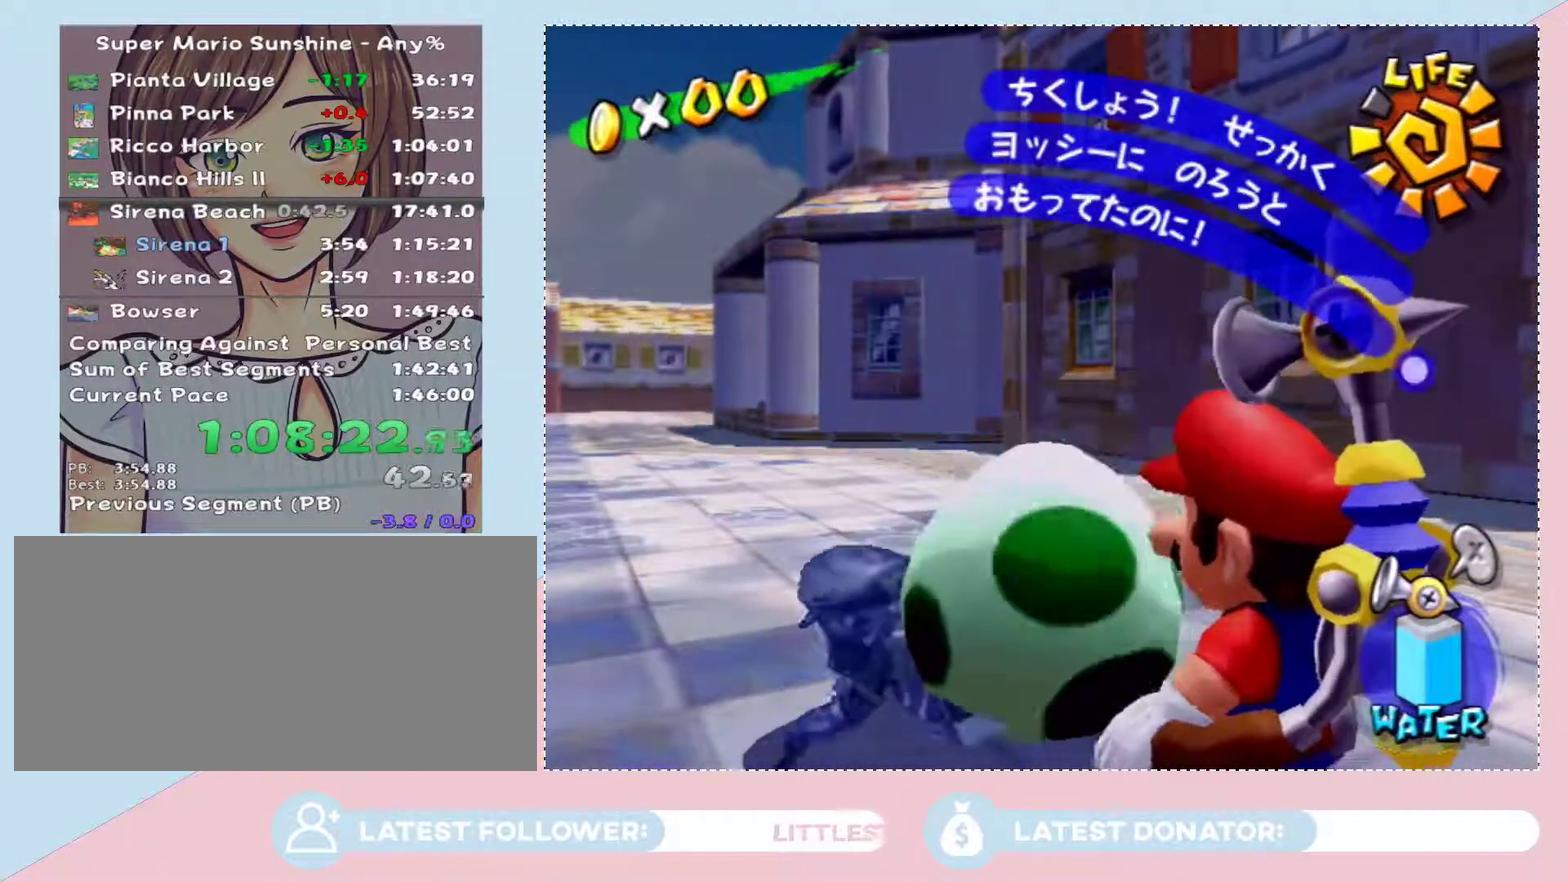
Gameplay with a controller (Nintendo layout); each line is a JSON object with the inputs held at the frame after it. "events" lists button and stick changes between this image and that frame as [ms after this image, input, new state], when the widget could be followed in between. Not read: L3 R1 R2 R3.
{"buttons": [], "left_stick": "right", "right_stick": "up-left", "events": [[50, "A", "up"], [217, "X", "down"], [267, "X", "up"], [400, "right_stick", "up-left"]]}
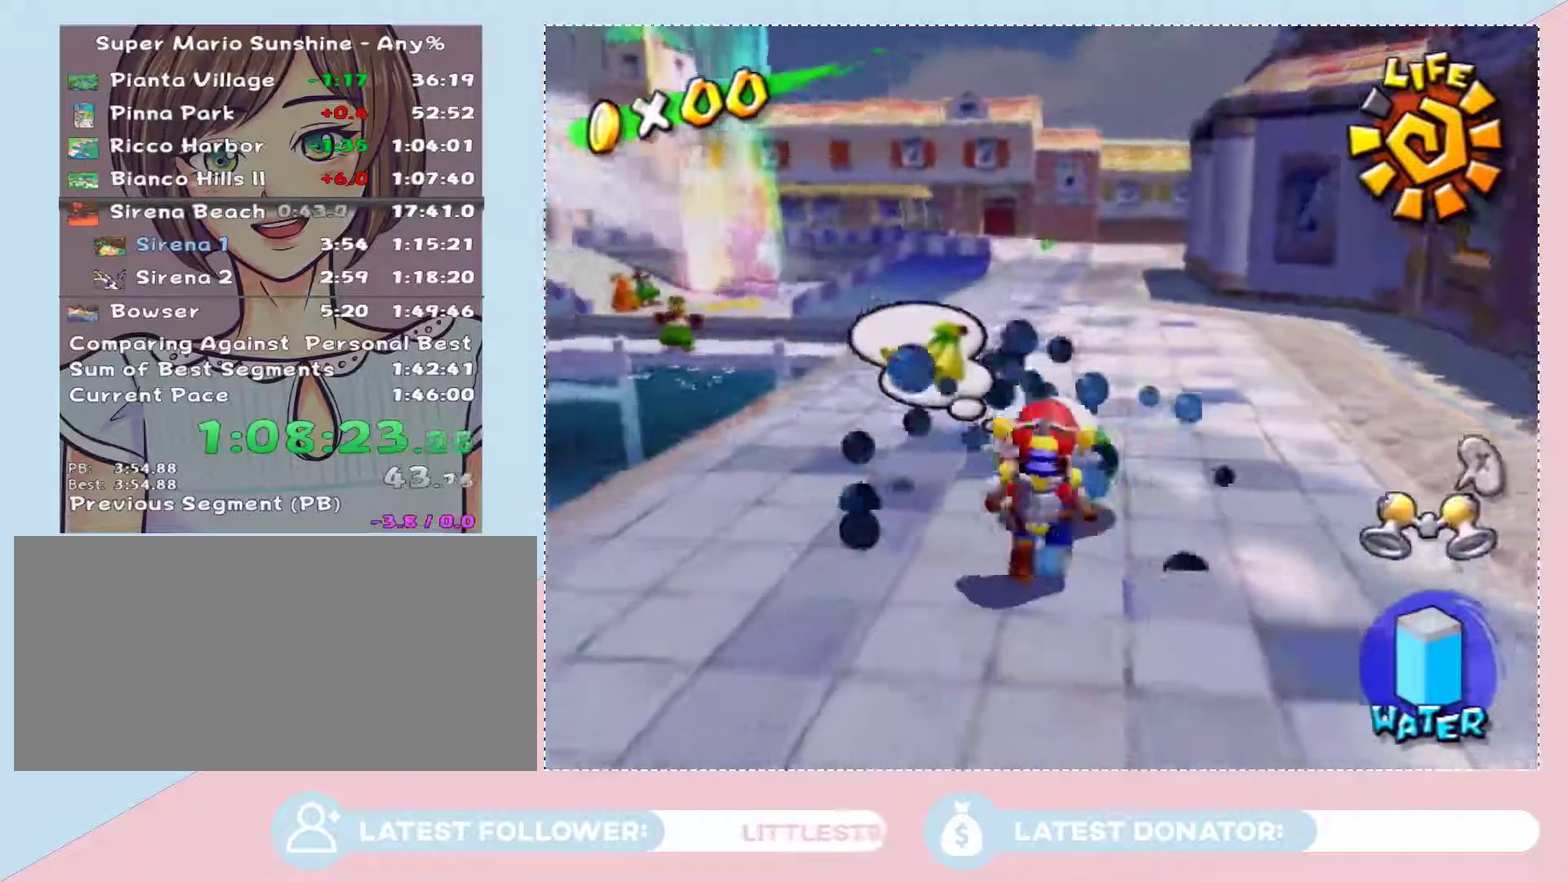
{"buttons": ["A"], "left_stick": "right", "right_stick": "center", "events": [[150, "right_stick", "center"], [267, "A", "down"]]}
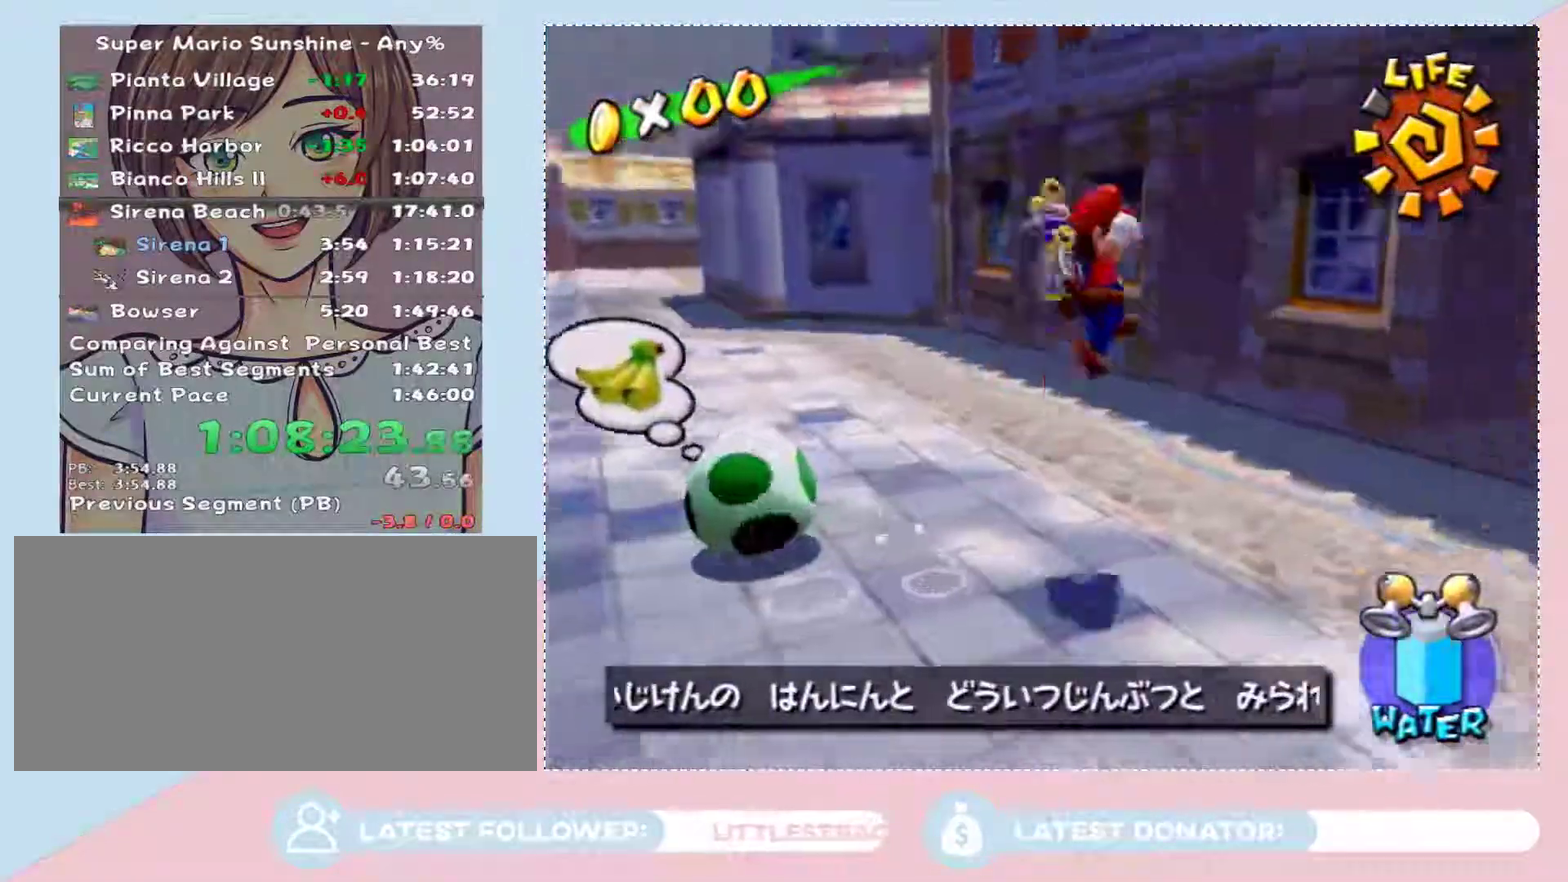
{"buttons": [], "left_stick": "right", "right_stick": "center", "events": [[500, "A", "up"]]}
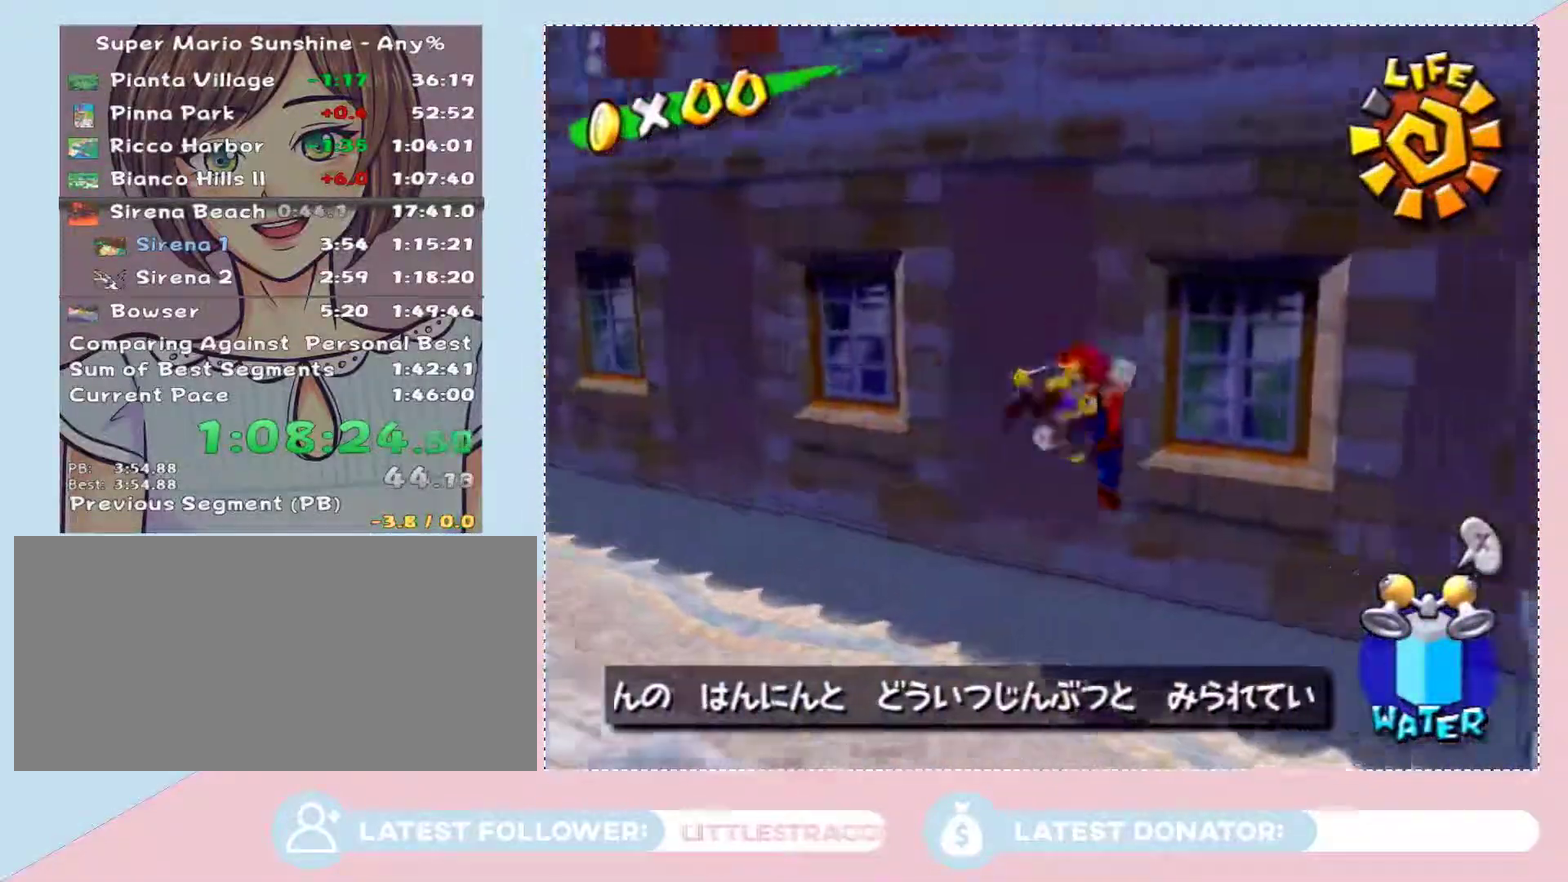
{"buttons": [], "left_stick": "right", "right_stick": "center", "events": []}
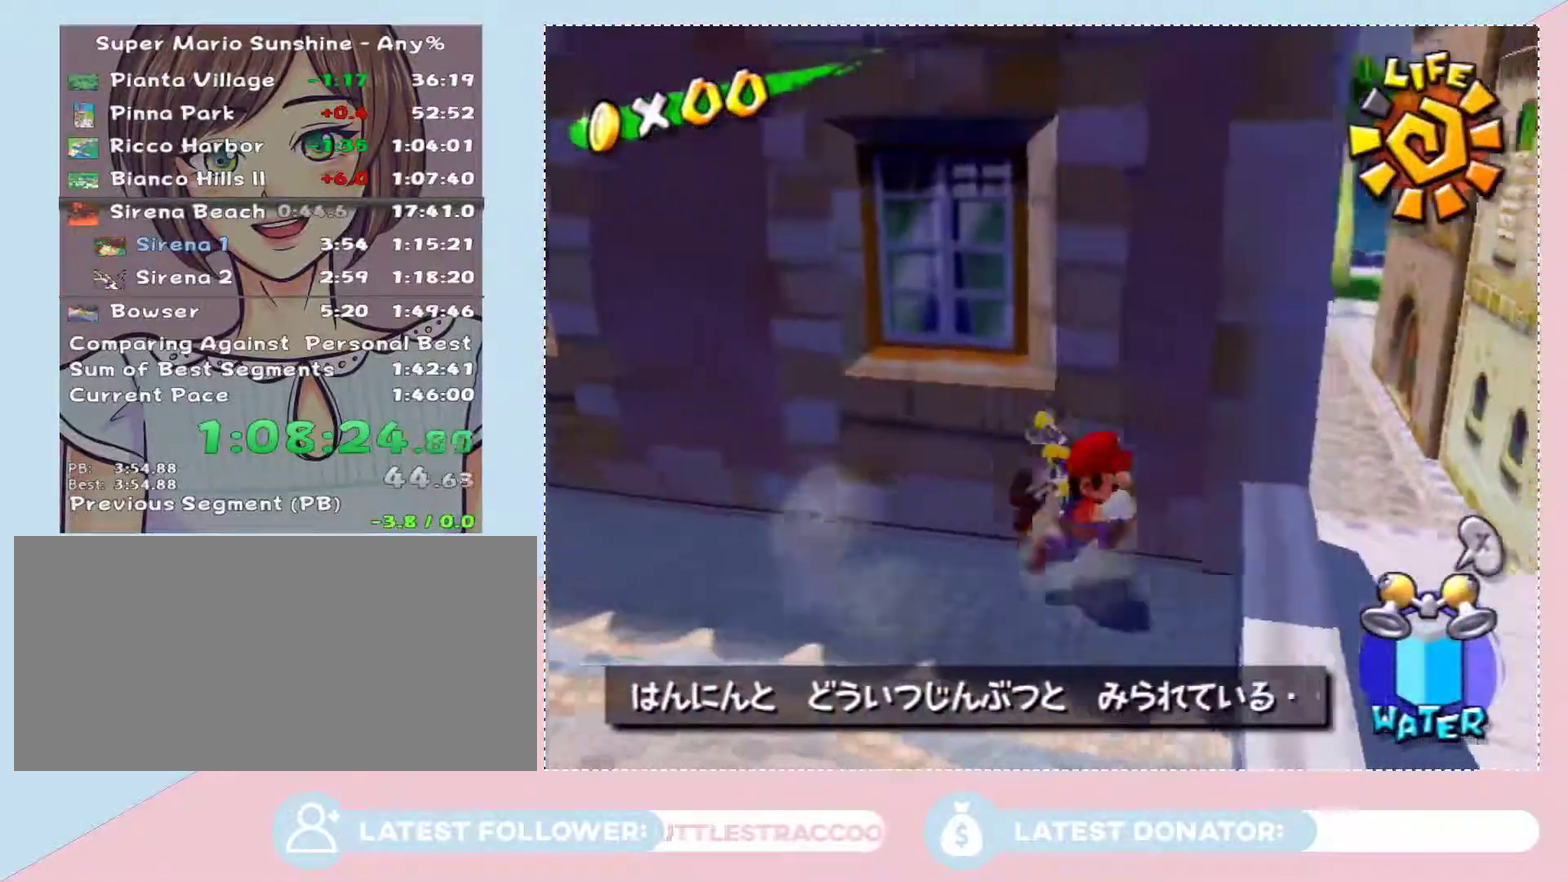
{"buttons": [], "left_stick": "right", "right_stick": "center", "events": [[267, "A", "down"], [367, "A", "up"]]}
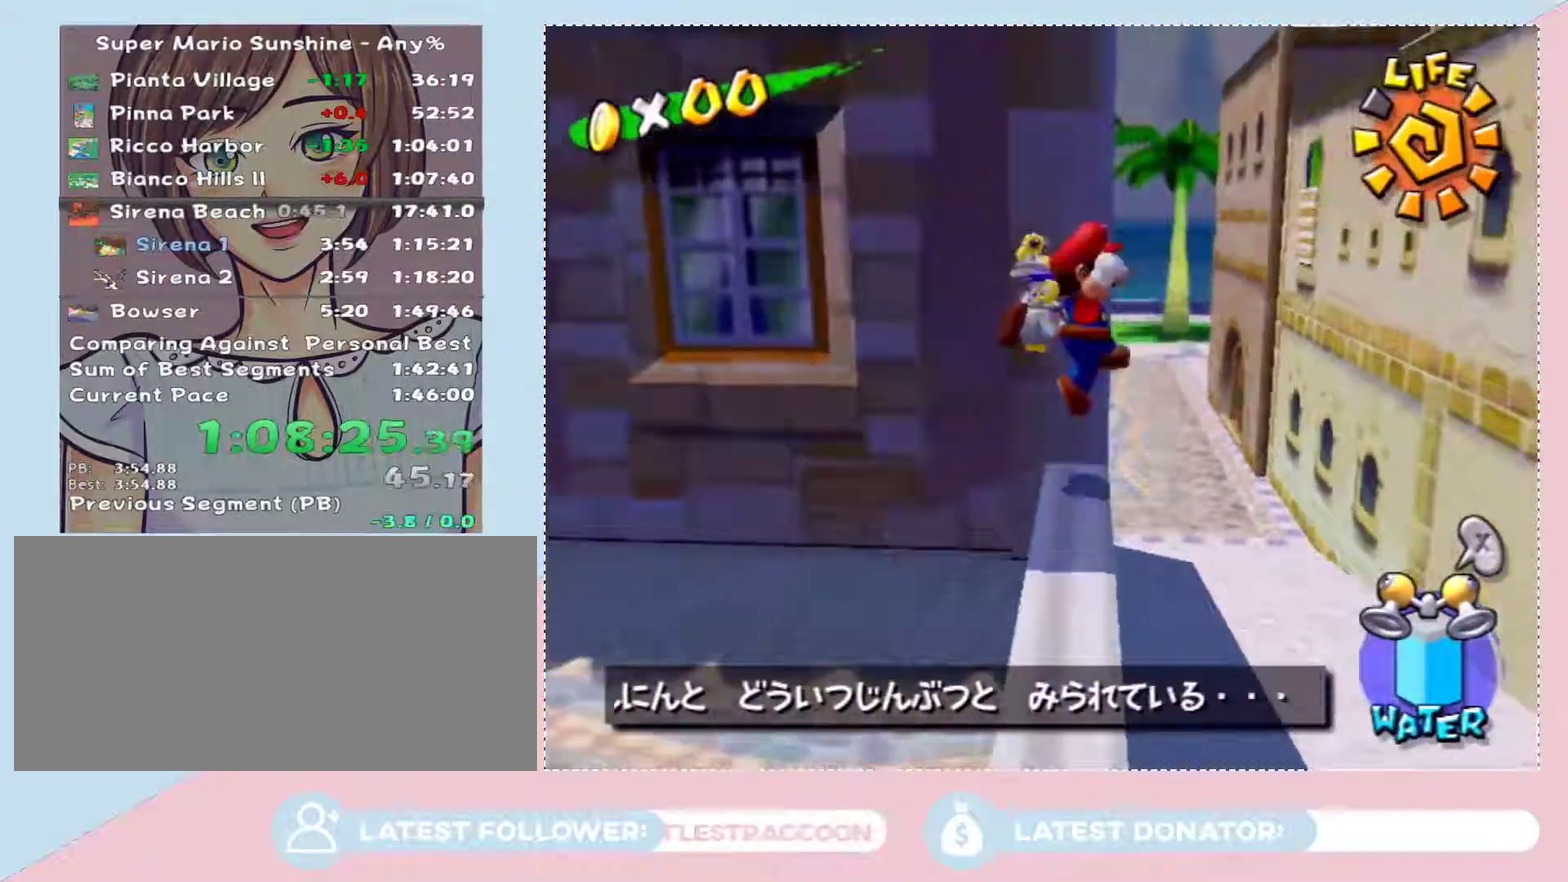
{"buttons": [], "left_stick": "up-left", "right_stick": "center", "events": [[150, "left_stick", "up-right"], [217, "left_stick", "up"], [267, "right_stick", "right"], [367, "left_stick", "up-left"], [467, "right_stick", "center"]]}
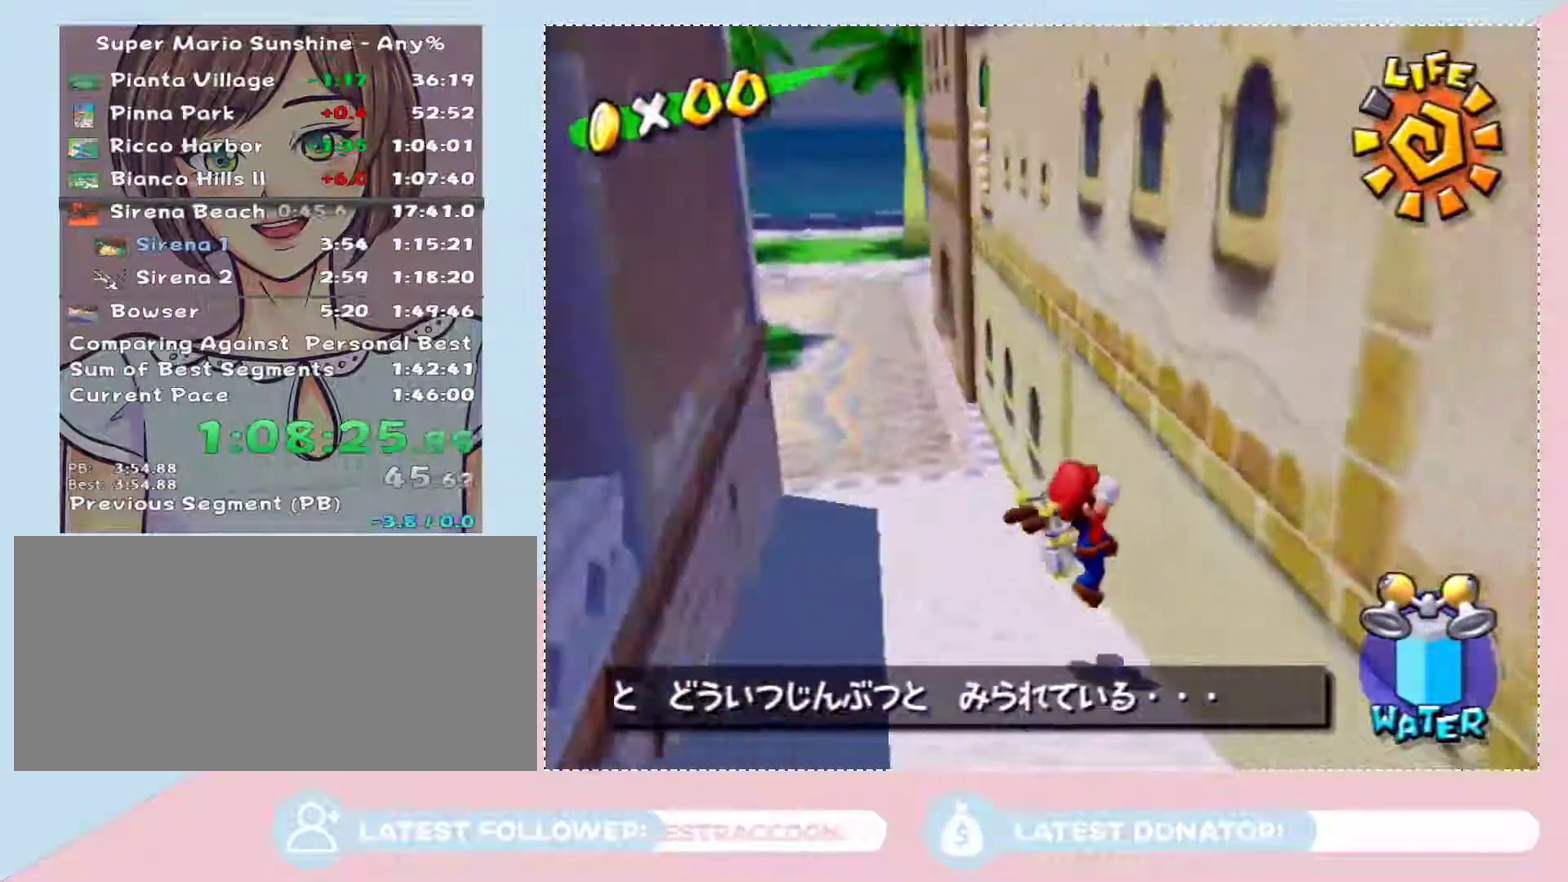
{"buttons": [], "left_stick": "up-left", "right_stick": "center", "events": [[250, "right_stick", "right"], [400, "right_stick", "center"]]}
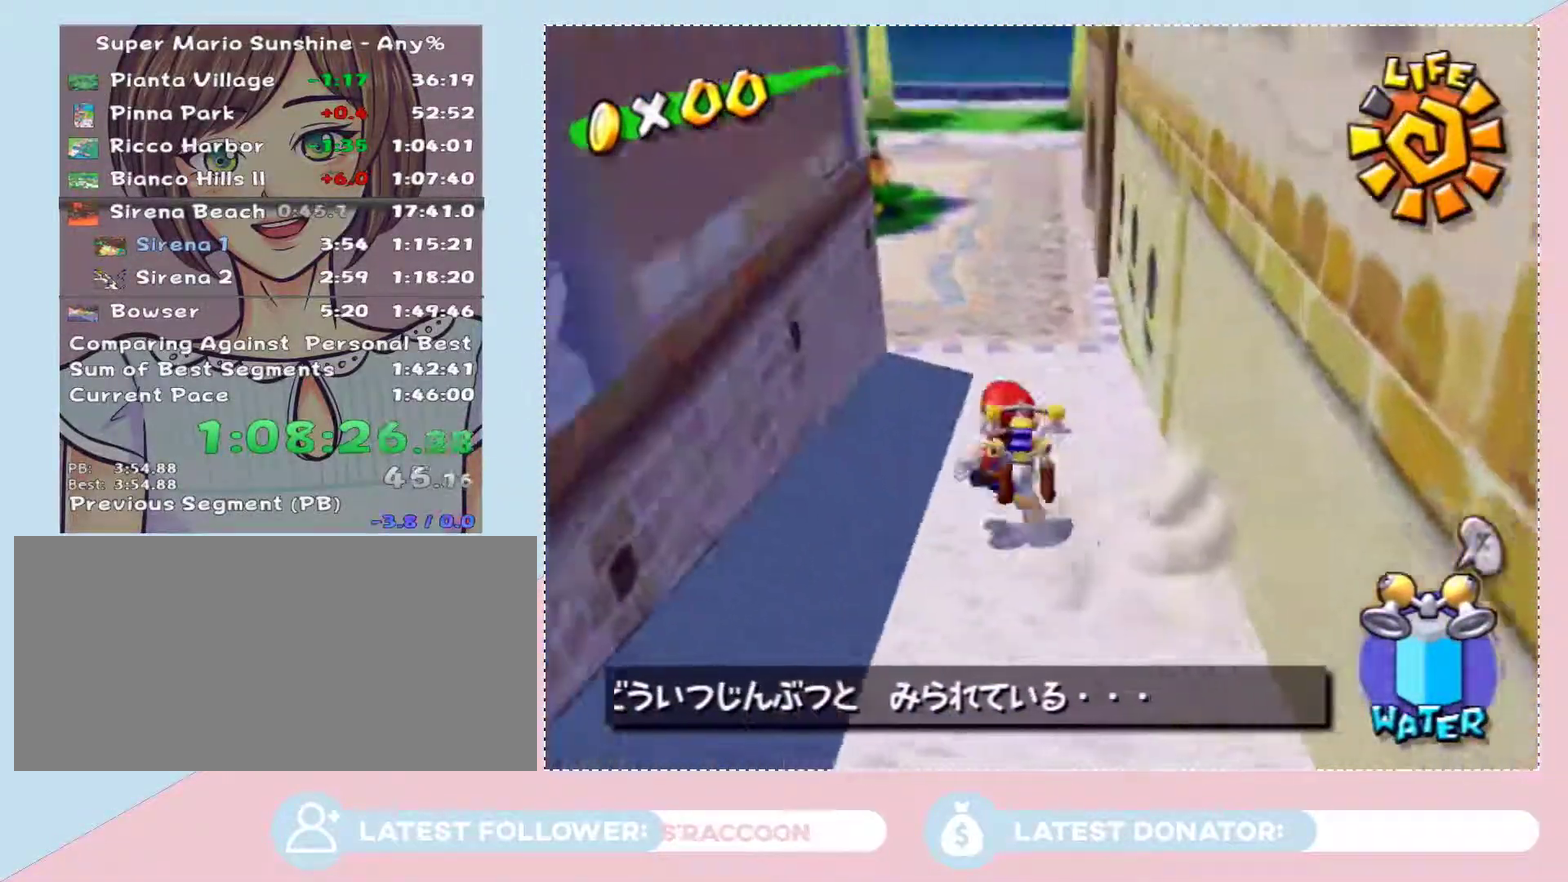
{"buttons": ["A", "X"], "left_stick": "up", "right_stick": "center", "events": [[17, "left_stick", "up"], [300, "A", "down"], [500, "X", "down"]]}
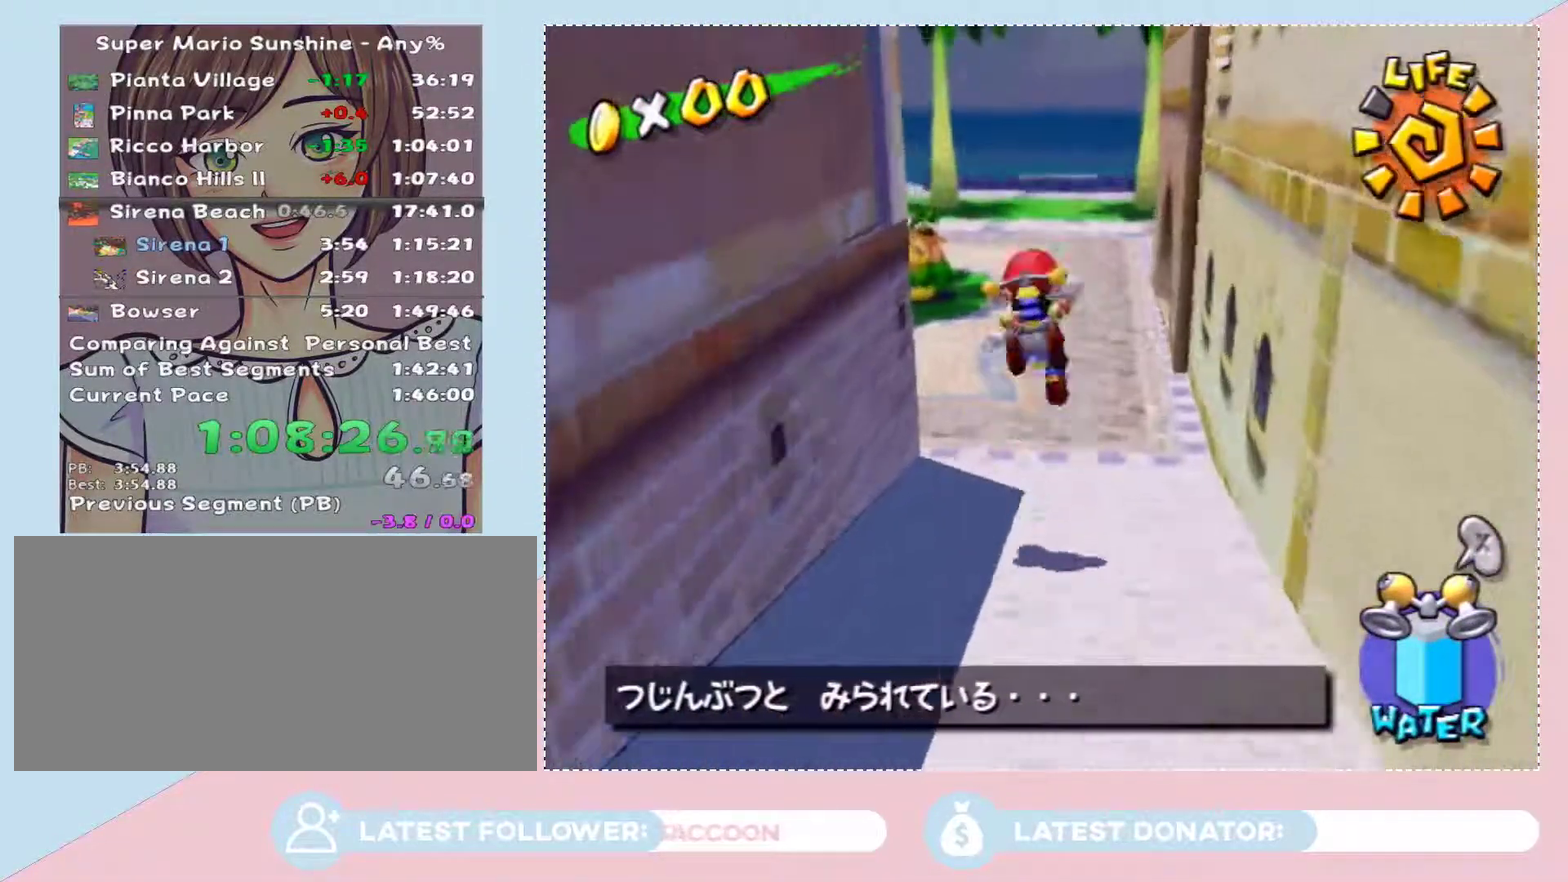
{"buttons": [], "left_stick": "down-left", "right_stick": "center", "events": [[83, "A", "up"], [83, "Y", "down"], [117, "X", "up"], [117, "left_stick", "down-left"], [250, "Y", "up"]]}
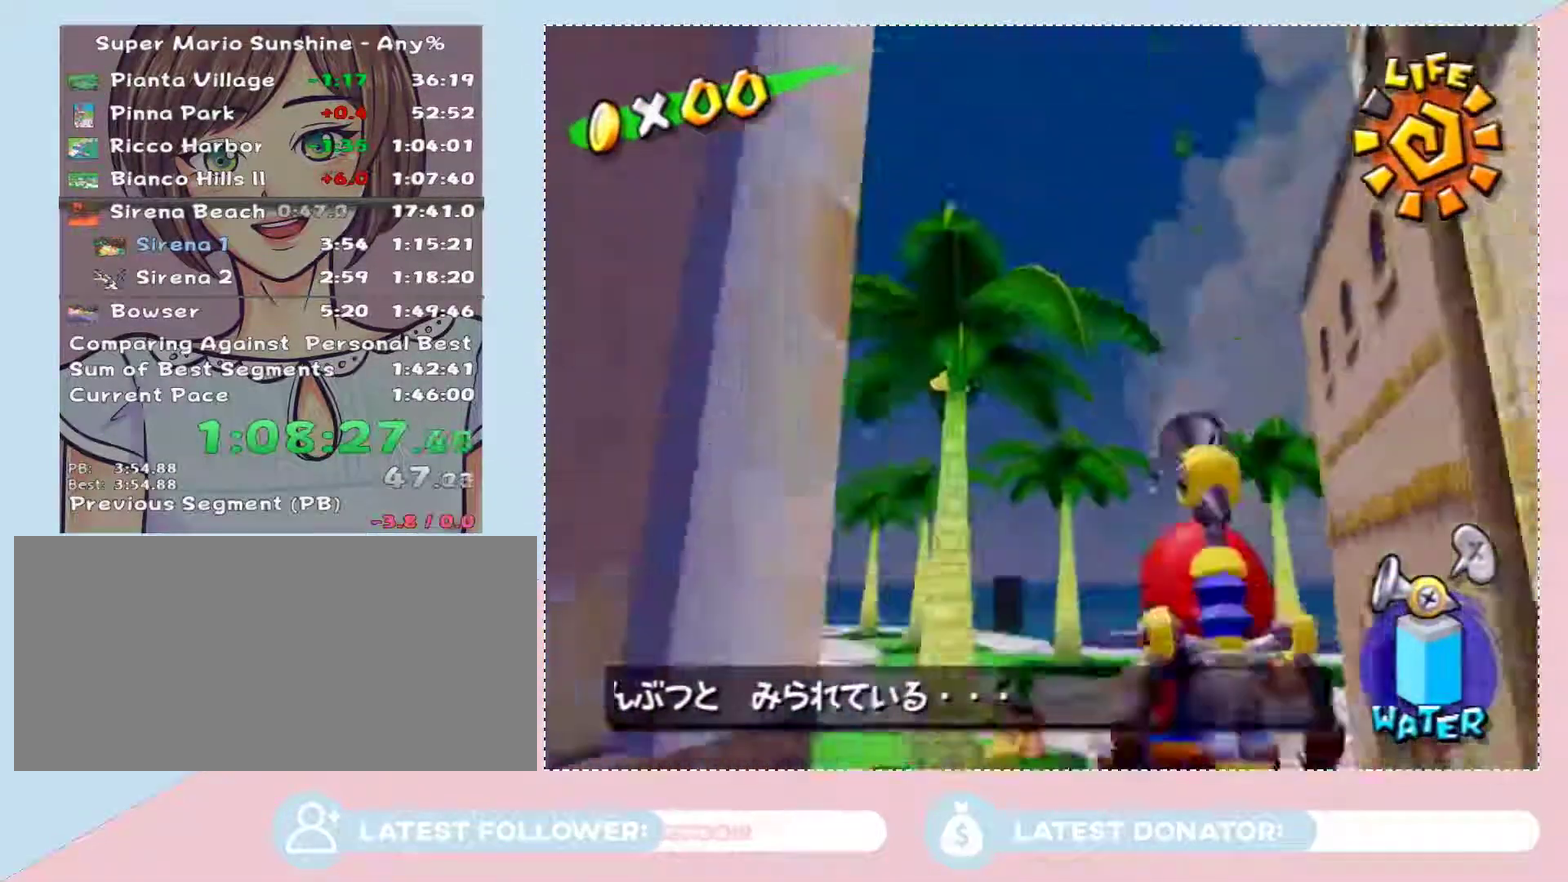
{"buttons": [], "left_stick": "center", "right_stick": "center", "events": [[17, "left_stick", "center"], [267, "left_stick", "up"], [367, "left_stick", "center"]]}
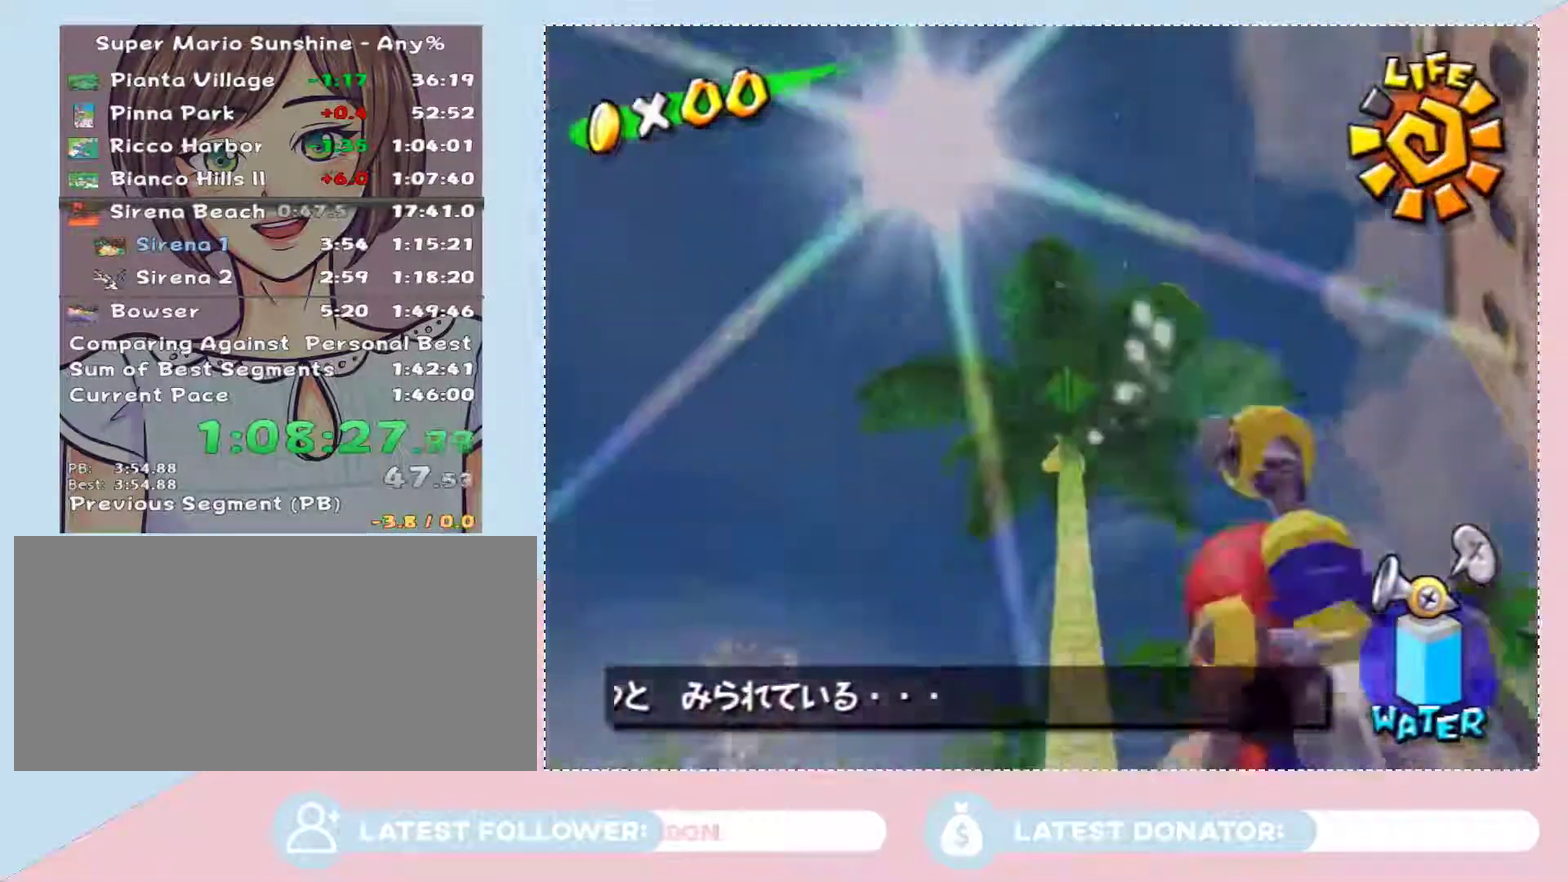
{"buttons": [], "left_stick": "up", "right_stick": "center", "events": [[300, "Y", "down"], [367, "Y", "up"], [433, "left_stick", "up"]]}
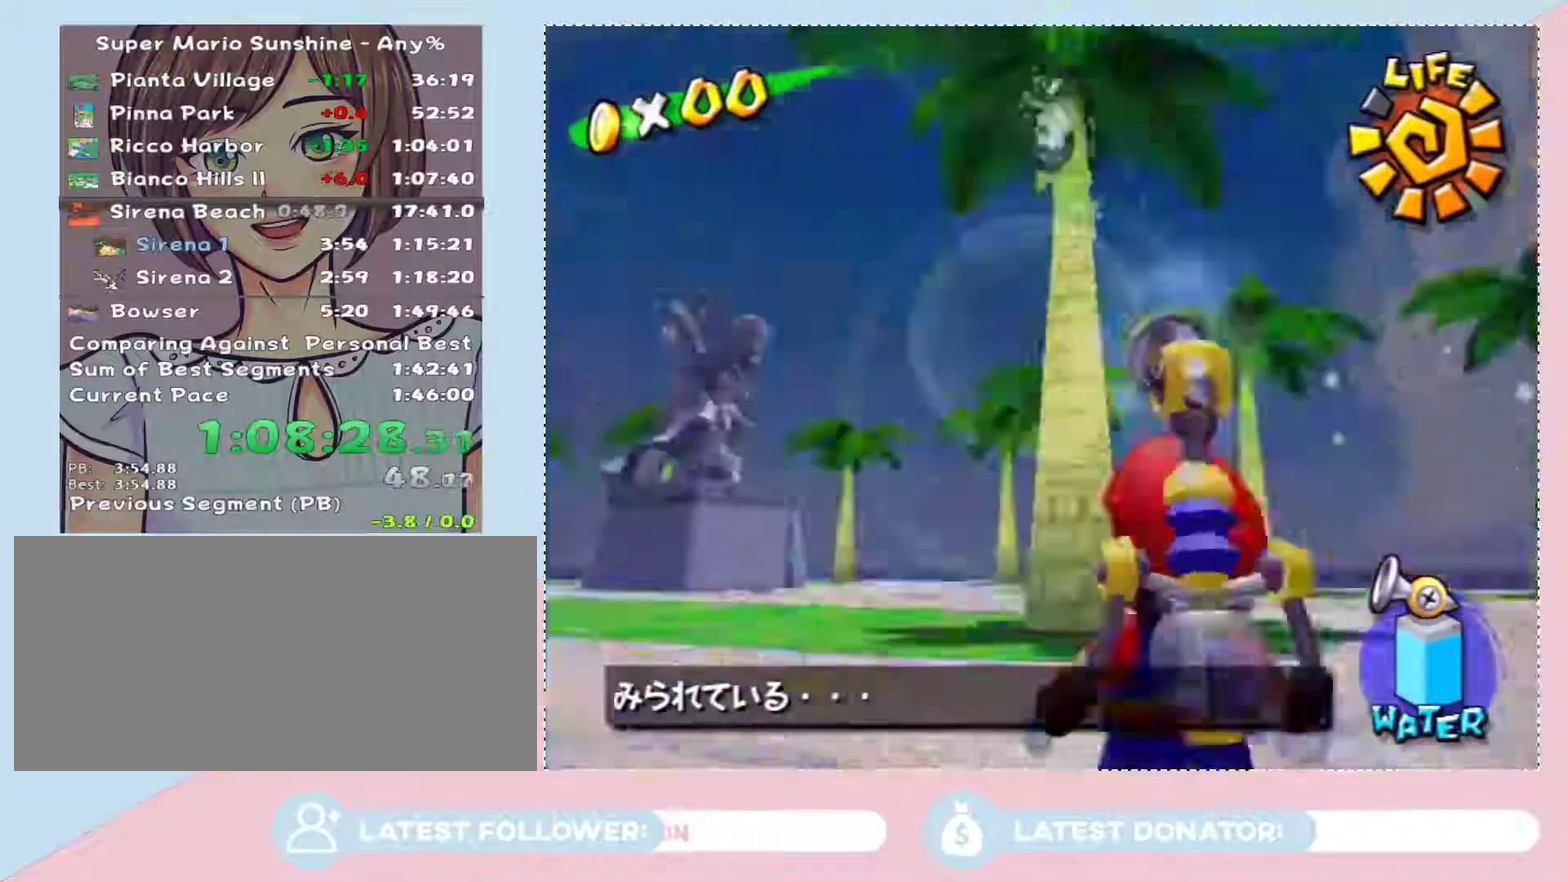
{"buttons": ["B"], "left_stick": "up-left", "right_stick": "center", "events": [[50, "left_stick", "up-left"], [467, "B", "down"]]}
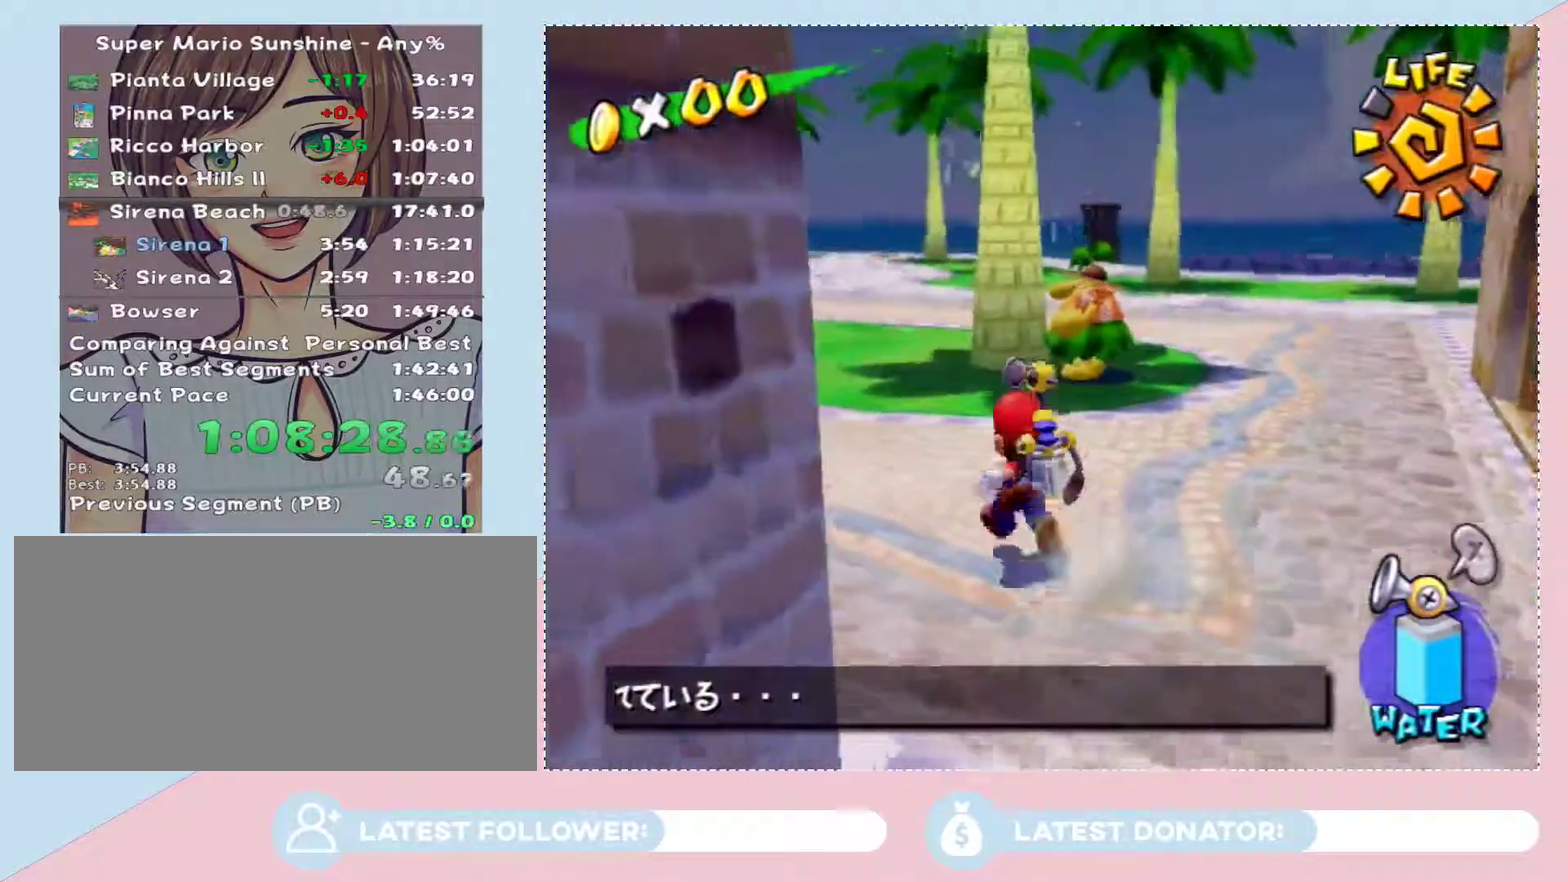
{"buttons": ["A"], "left_stick": "up-right", "right_stick": "center", "events": [[17, "B", "up"], [250, "A", "down"], [250, "left_stick", "up"], [300, "A", "up"], [367, "A", "down"], [383, "left_stick", "up-right"], [433, "A", "up"], [500, "A", "down"]]}
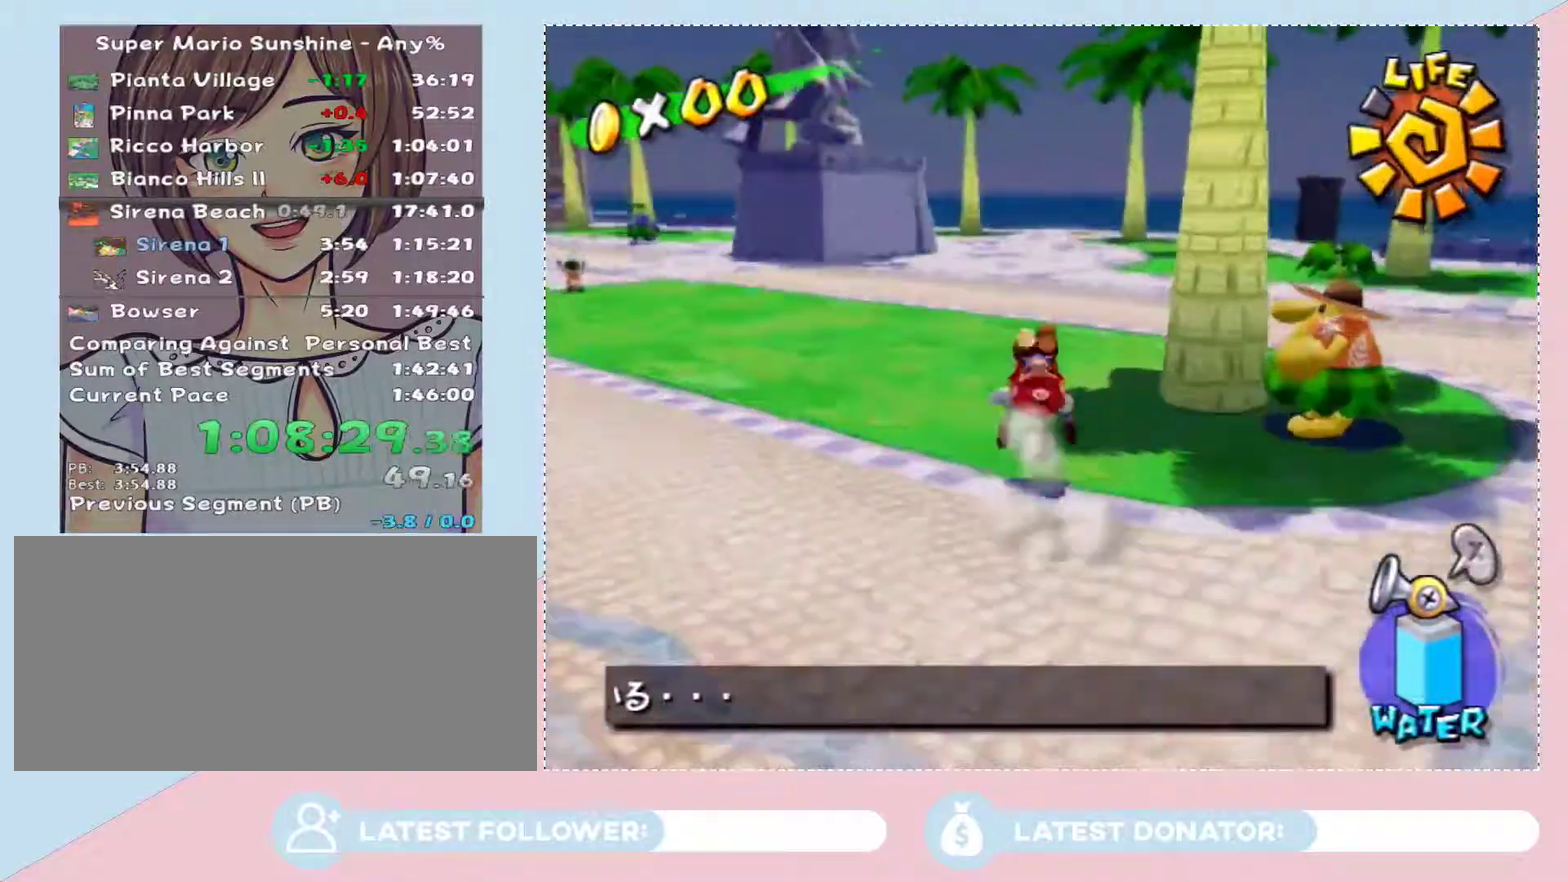
{"buttons": [], "left_stick": "up-right", "right_stick": "left", "events": [[50, "A", "up"], [150, "right_stick", "left"], [267, "left_stick", "up"], [483, "left_stick", "up-right"]]}
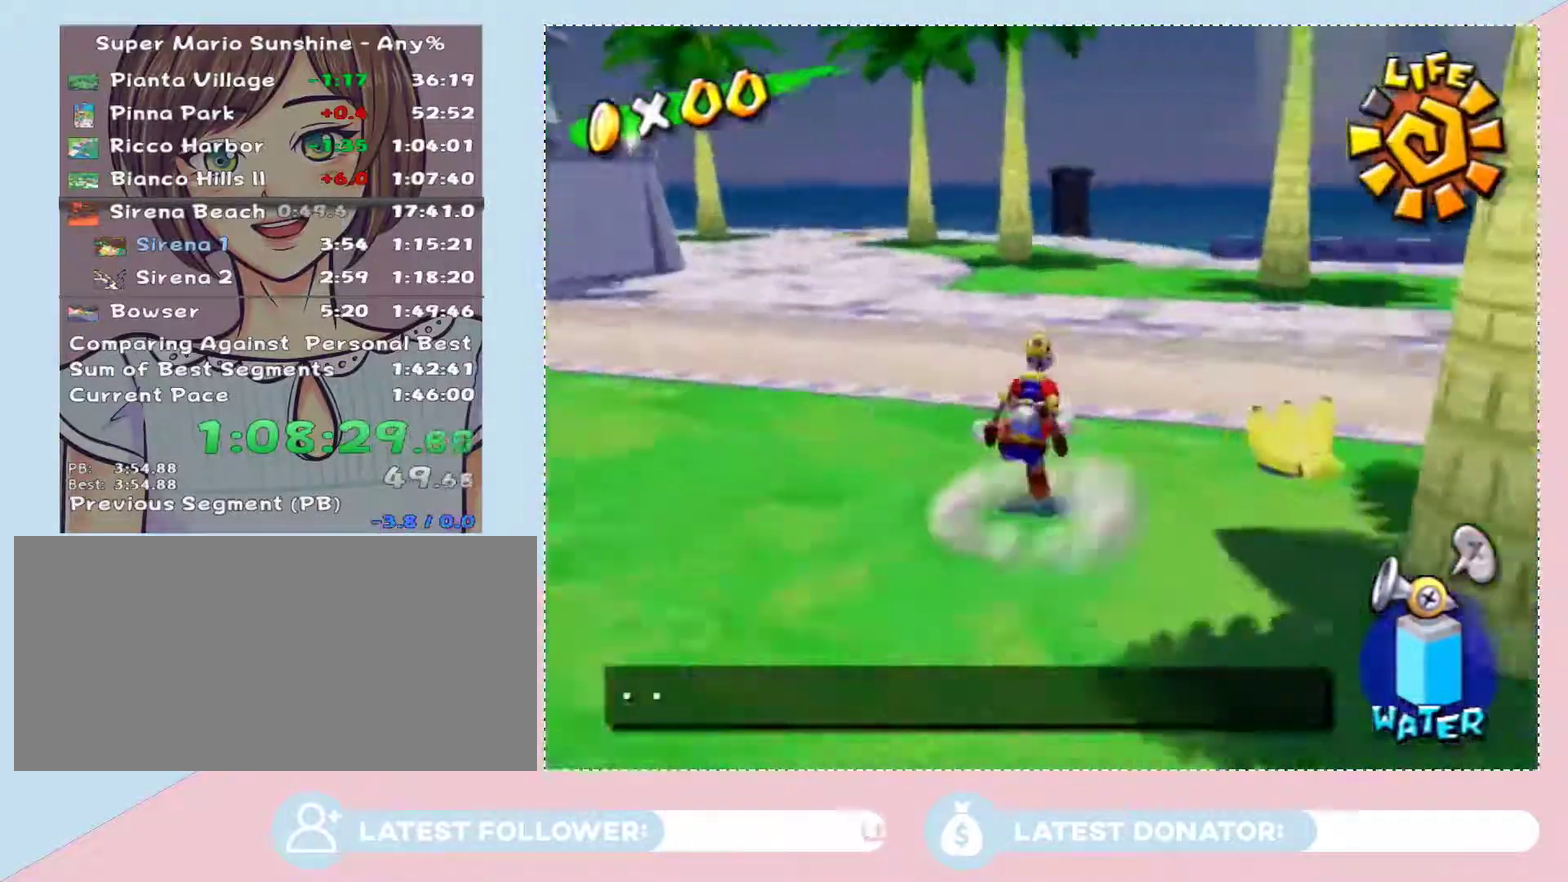
{"buttons": [], "left_stick": "center", "right_stick": "center", "events": [[117, "right_stick", "center"], [250, "left_stick", "center"]]}
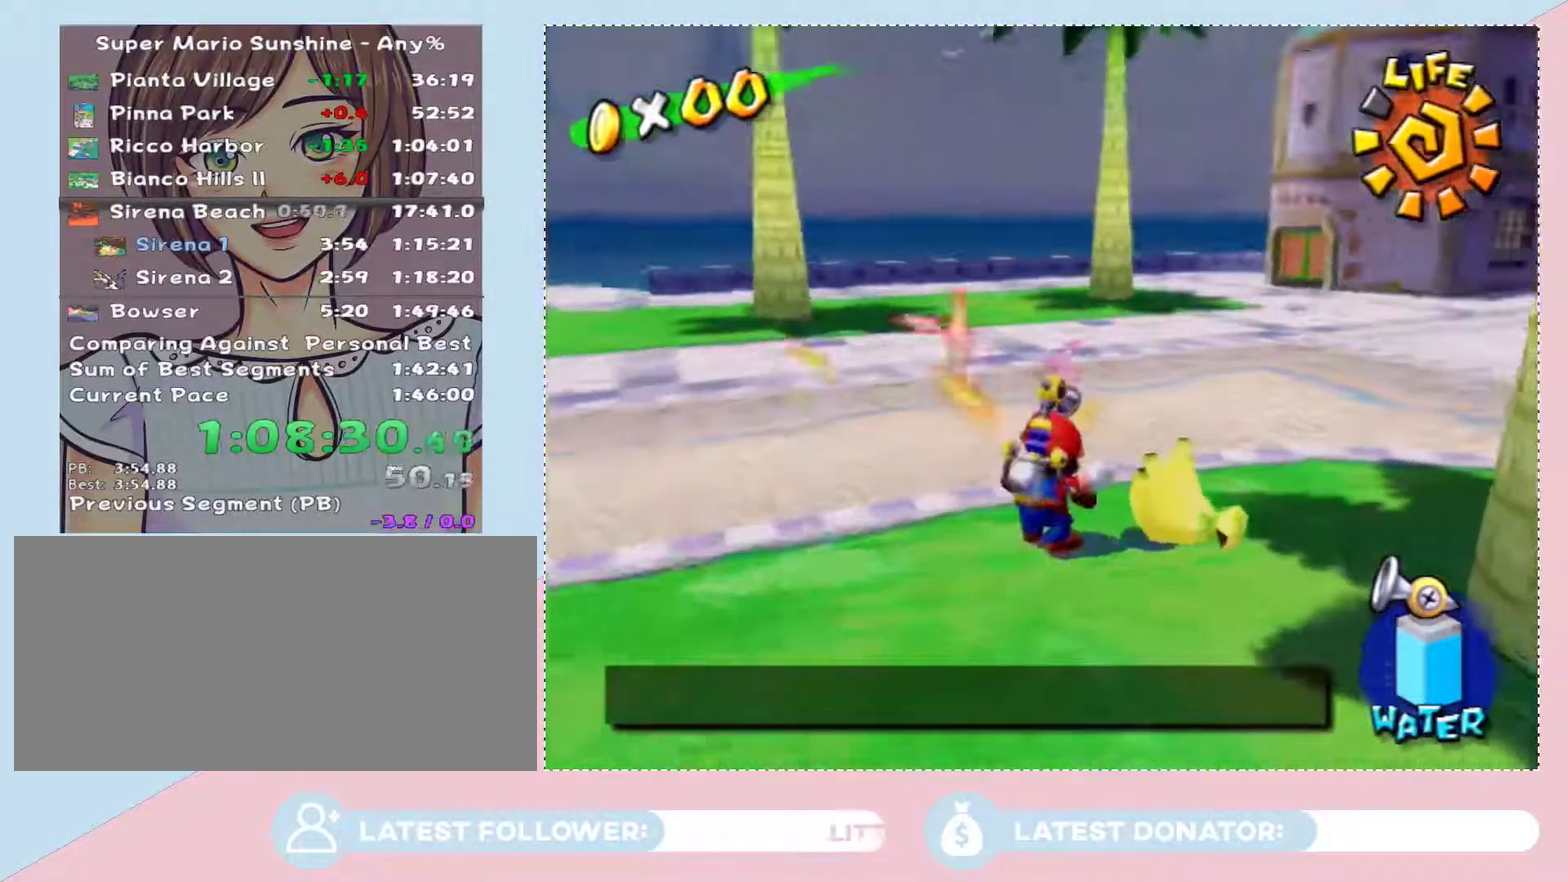
{"buttons": [], "left_stick": "right", "right_stick": "left", "events": [[33, "right_stick", "up-left"], [50, "left_stick", "down-right"], [83, "right_stick", "left"], [467, "left_stick", "right"]]}
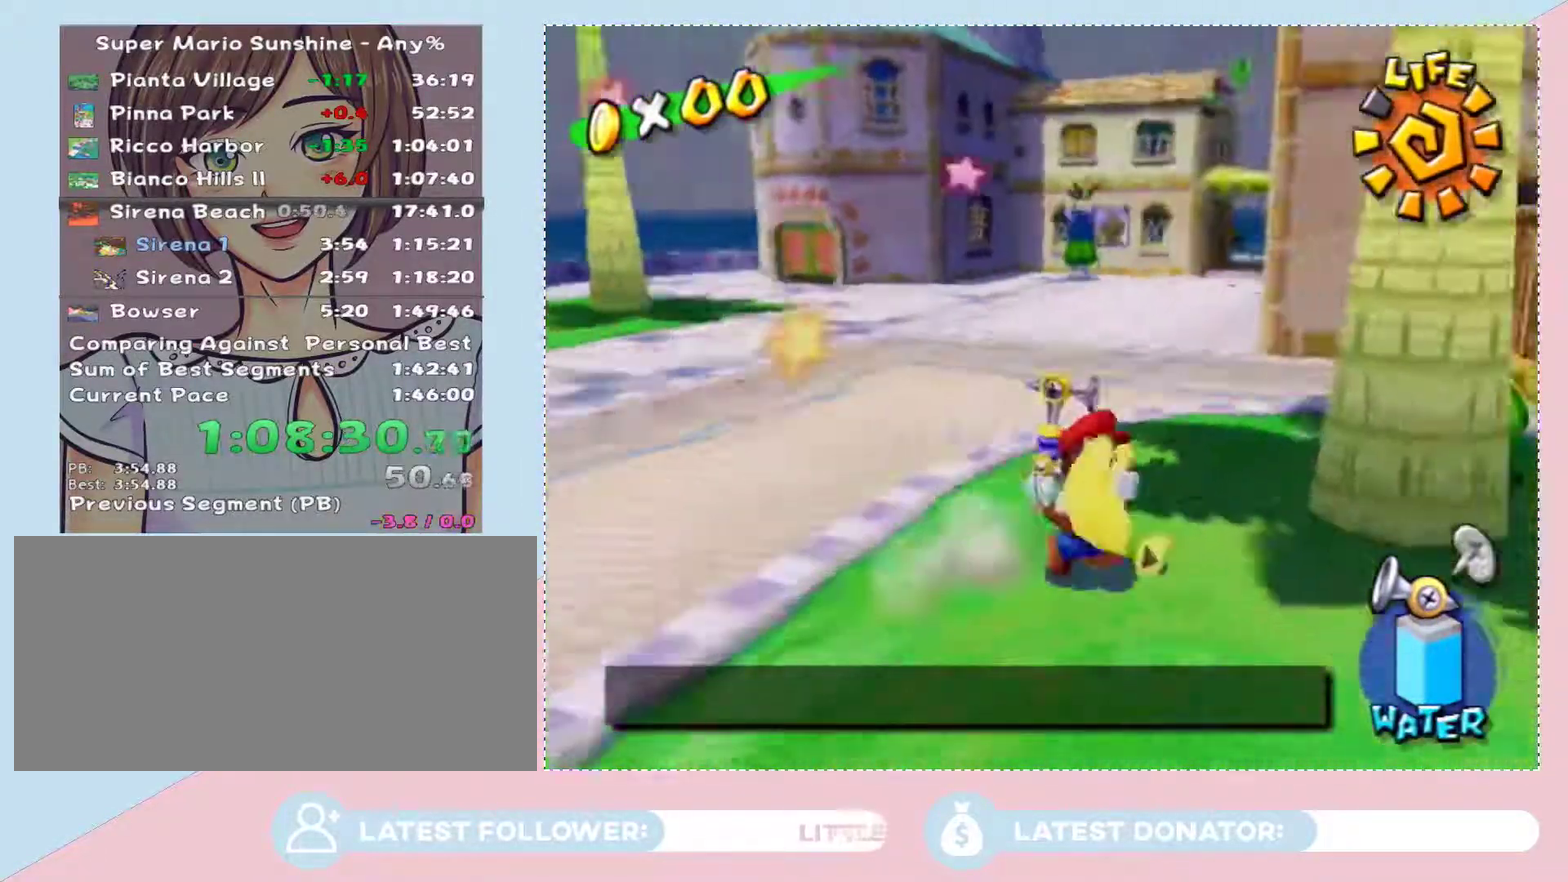
{"buttons": [], "left_stick": "up", "right_stick": "center", "events": [[250, "left_stick", "up-right"], [317, "right_stick", "up-left"], [400, "left_stick", "up"], [400, "right_stick", "center"]]}
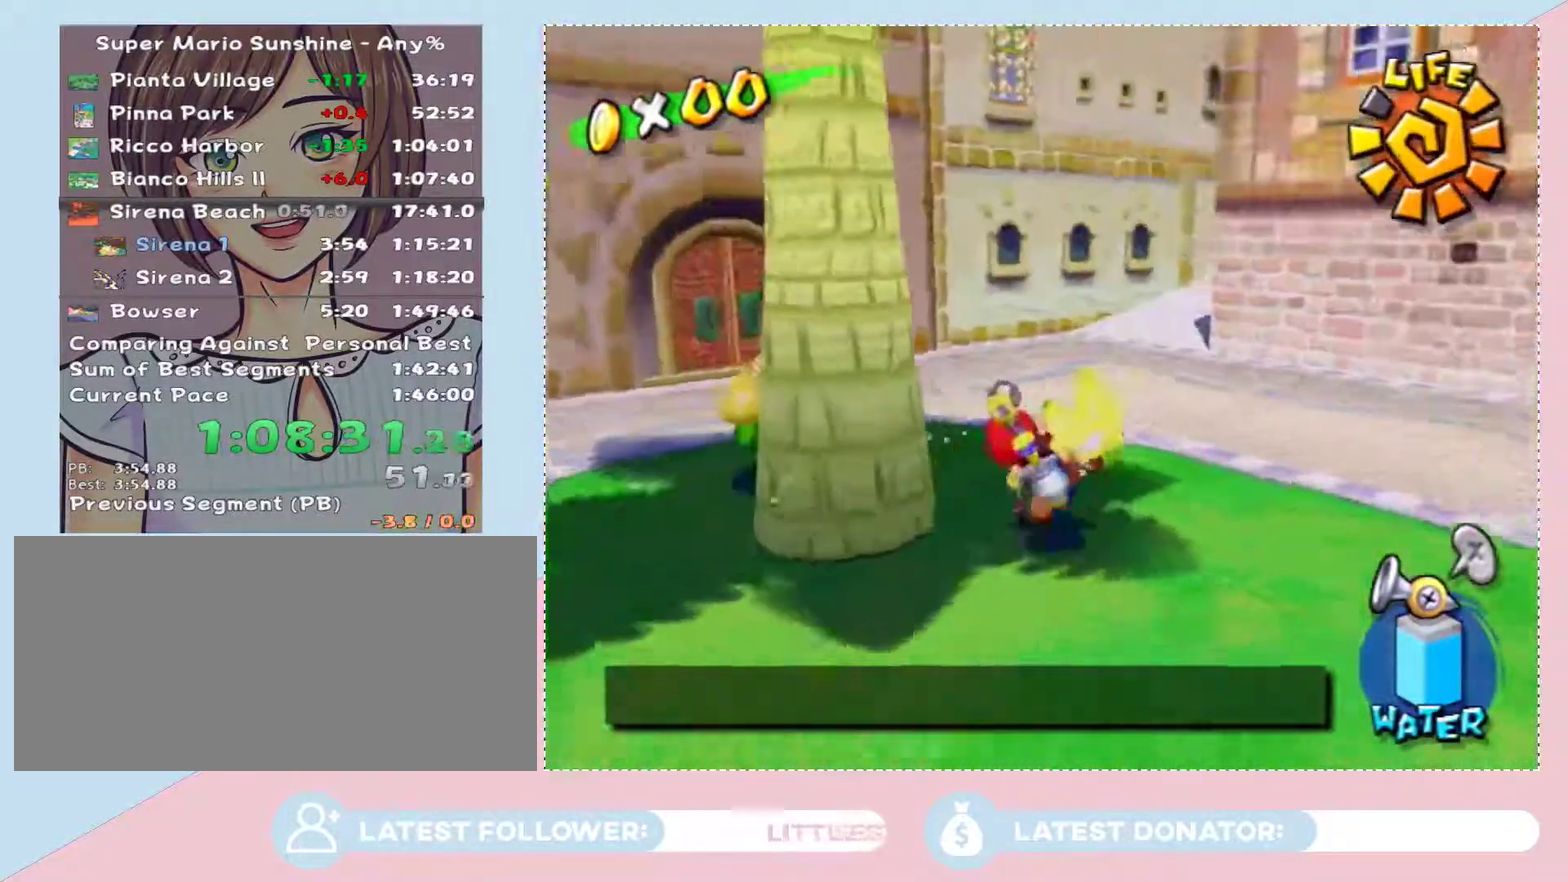
{"buttons": [], "left_stick": "up", "right_stick": "center", "events": [[17, "A", "down"], [117, "A", "up"], [333, "right_stick", "left"], [400, "right_stick", "up-left"], [467, "right_stick", "center"]]}